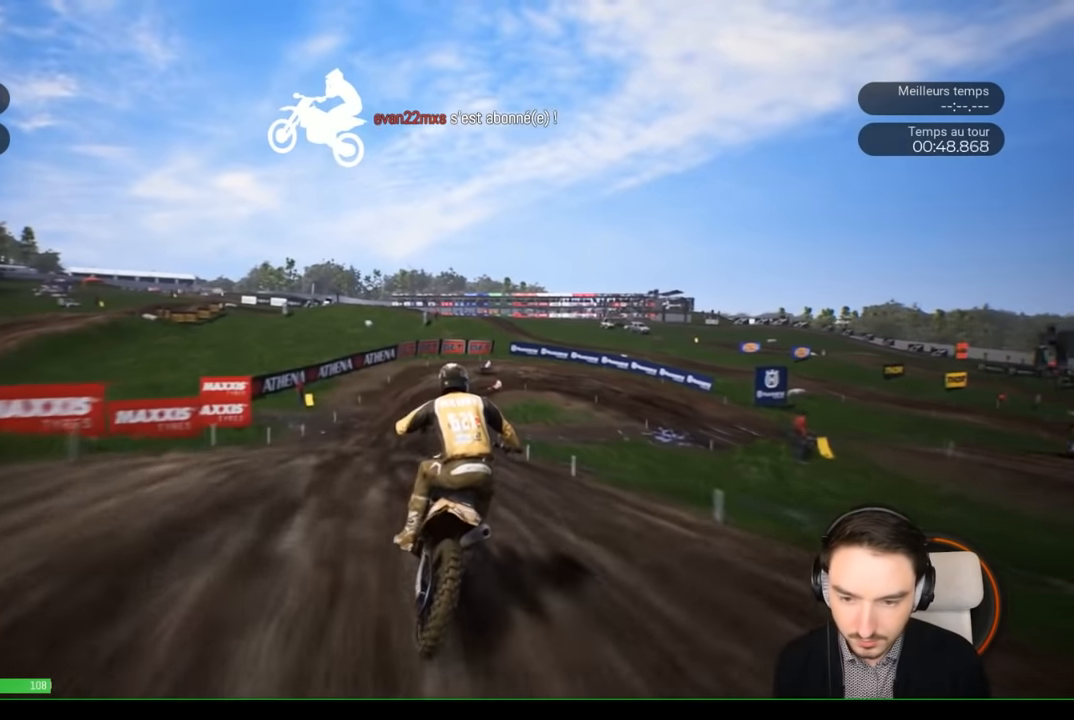
Gameplay with a controller (Xbox layout); each line is a JSON object with the inputs held at the frame after it. "events" lists button and stick changes between this image and that frame as [ms after this image, input, new state], when the widget could be followed in between. Not read: L3 R3.
{"buttons": ["R2"], "left_stick": "center", "right_stick": "center", "events": [[183, "left_stick", "right"], [417, "left_stick", "center"]]}
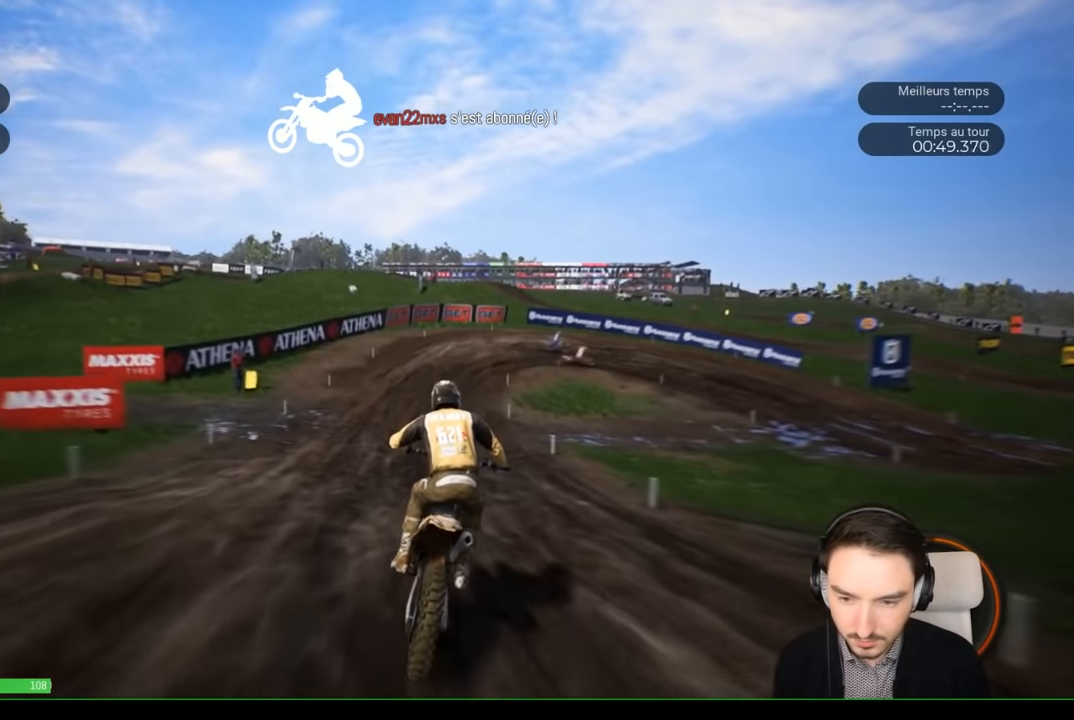
{"buttons": [], "left_stick": "right", "right_stick": "center", "events": [[33, "left_stick", "right"], [483, "R2", "up"]]}
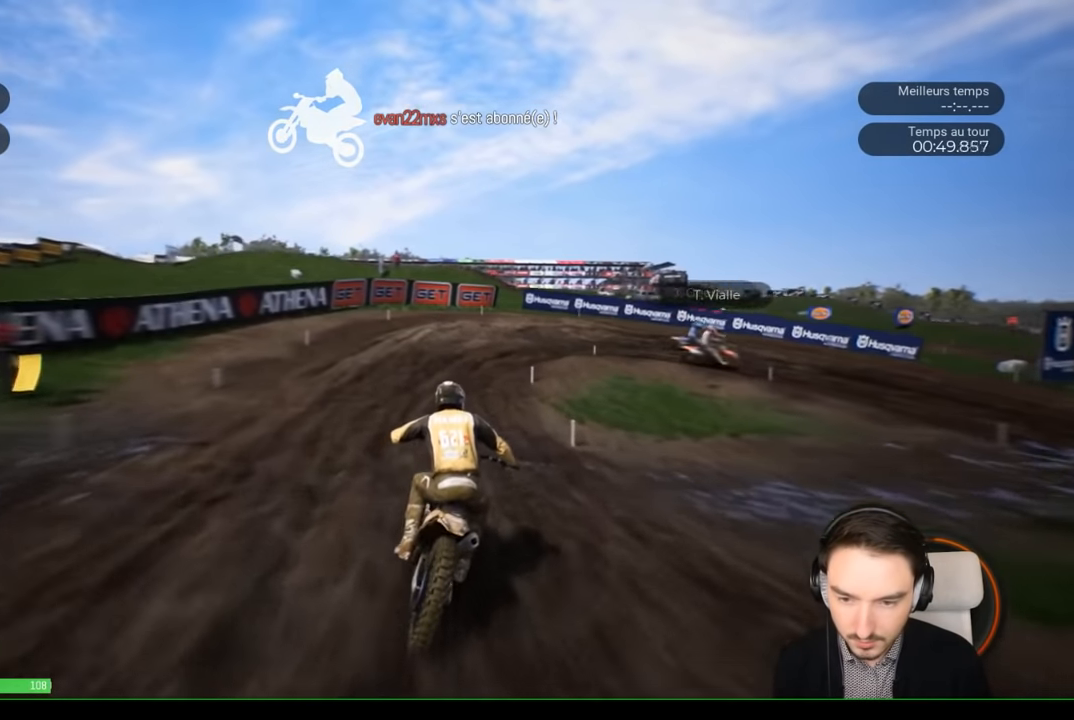
{"buttons": ["L2"], "left_stick": "right", "right_stick": "down-right", "events": [[33, "L2", "down"], [150, "right_stick", "down-right"]]}
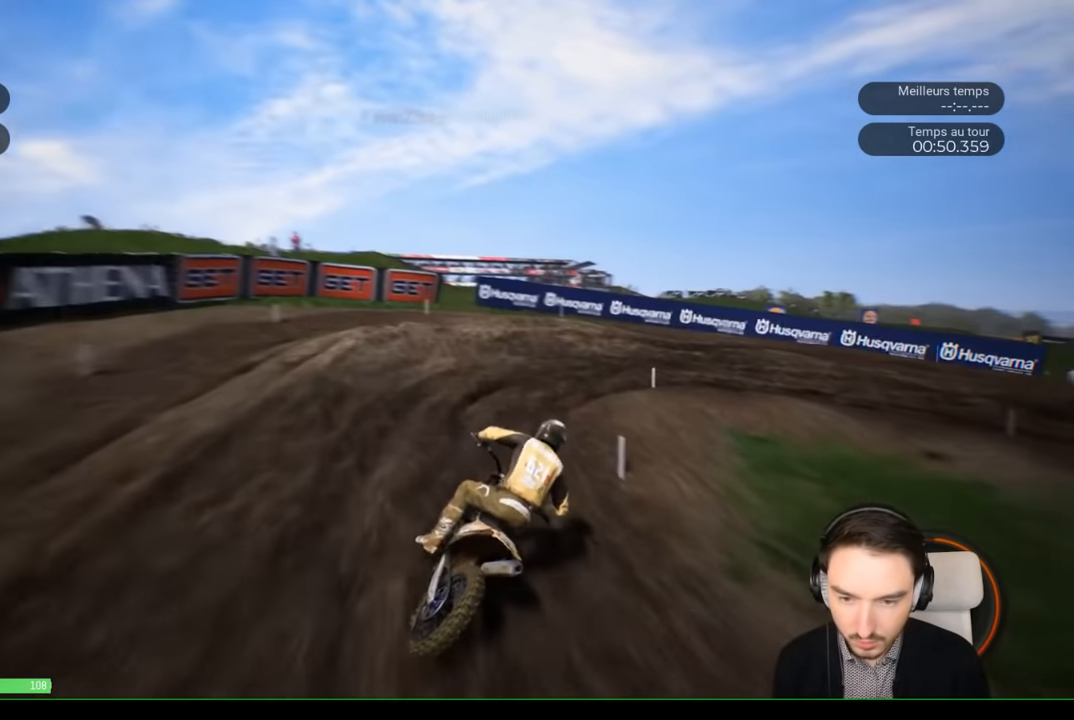
{"buttons": [], "left_stick": "right", "right_stick": "down-right", "events": [[50, "L2", "up"]]}
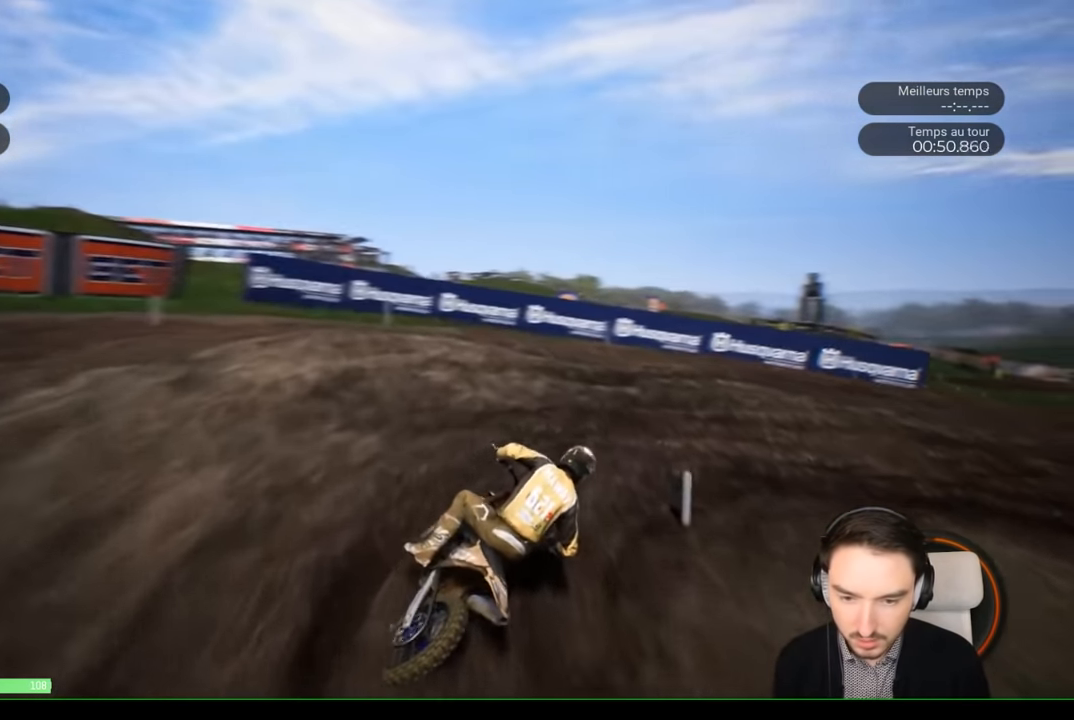
{"buttons": [], "left_stick": "right", "right_stick": "down-right", "events": []}
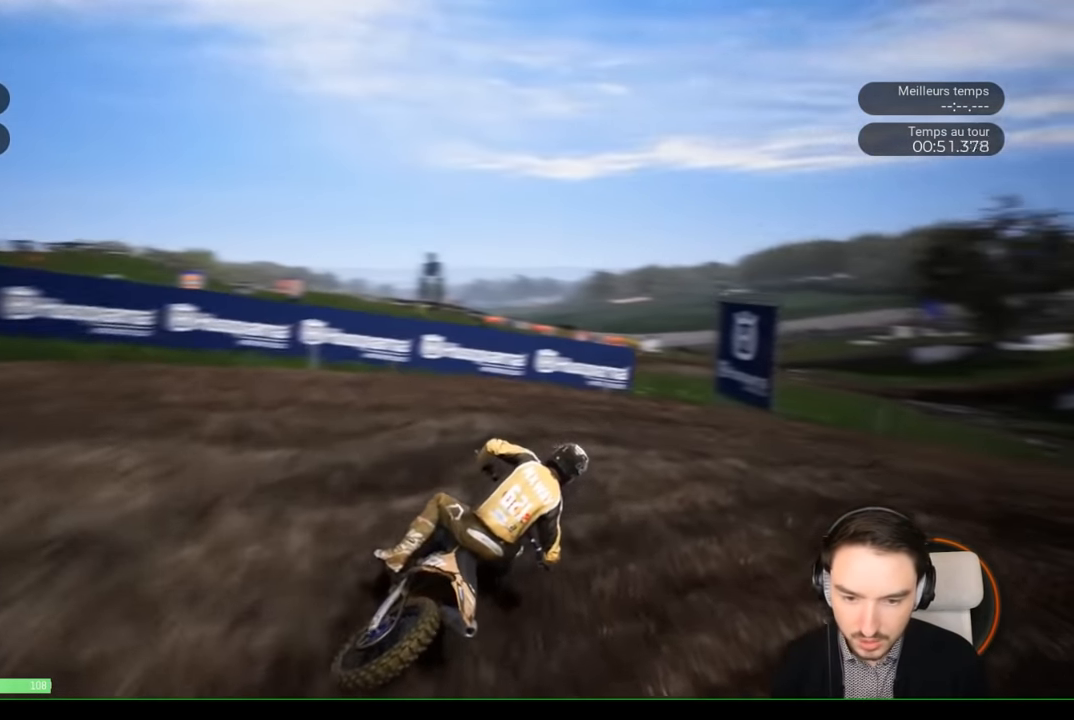
{"buttons": ["R2"], "left_stick": "right", "right_stick": "center", "events": [[417, "R2", "down"], [500, "right_stick", "center"]]}
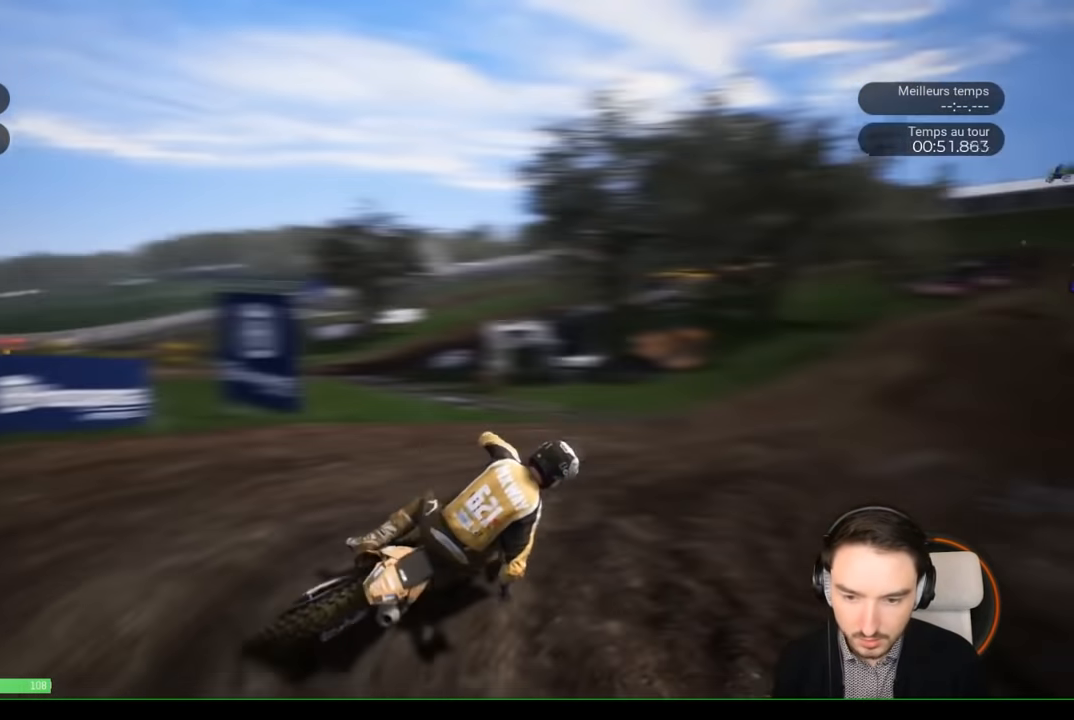
{"buttons": ["R2"], "left_stick": "left", "right_stick": "center", "events": [[233, "left_stick", "center"], [417, "left_stick", "left"]]}
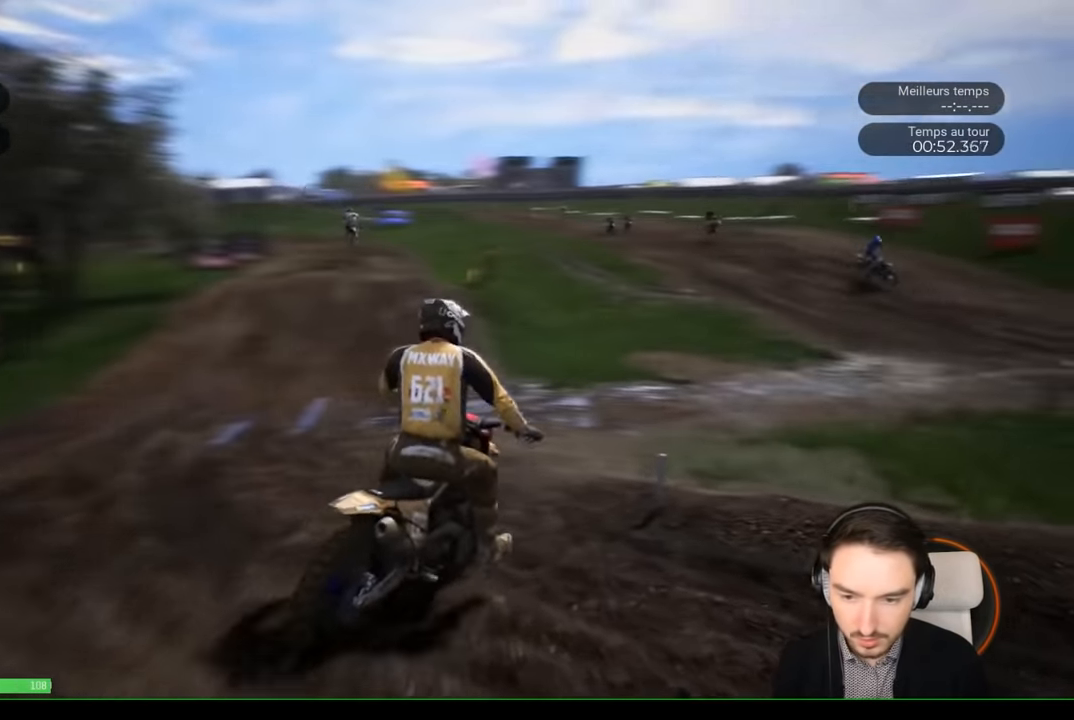
{"buttons": ["R2"], "left_stick": "left", "right_stick": "center", "events": [[317, "left_stick", "center"], [417, "left_stick", "left"]]}
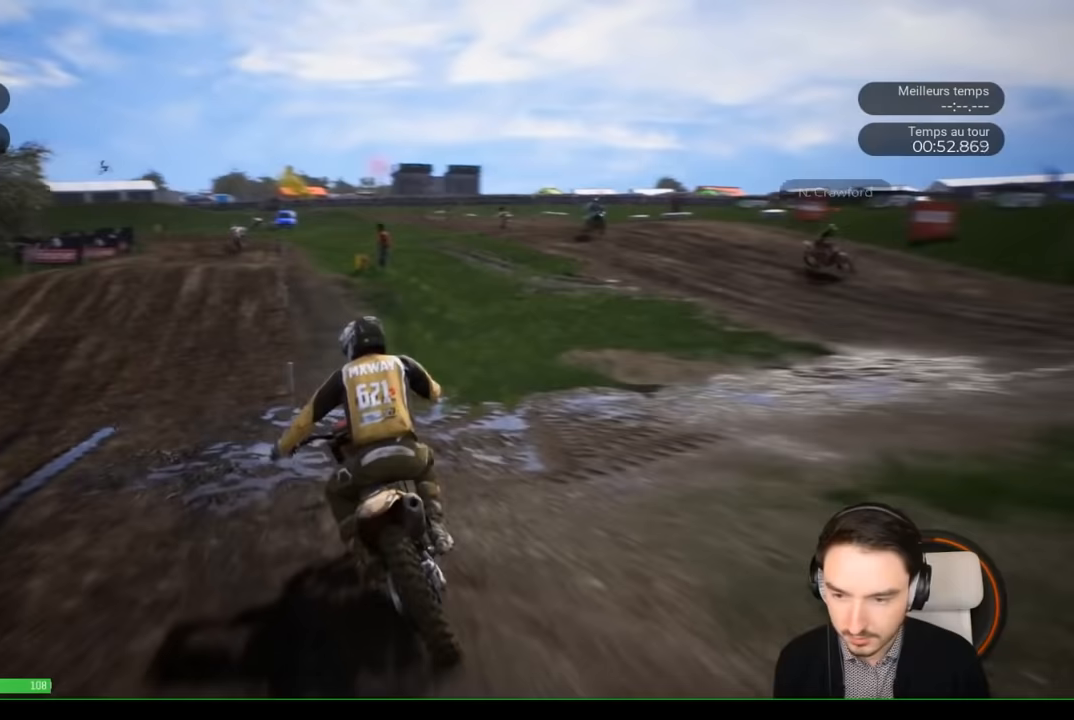
{"buttons": ["R2"], "left_stick": "center", "right_stick": "center", "events": [[117, "left_stick", "center"], [317, "left_stick", "left"], [383, "left_stick", "center"]]}
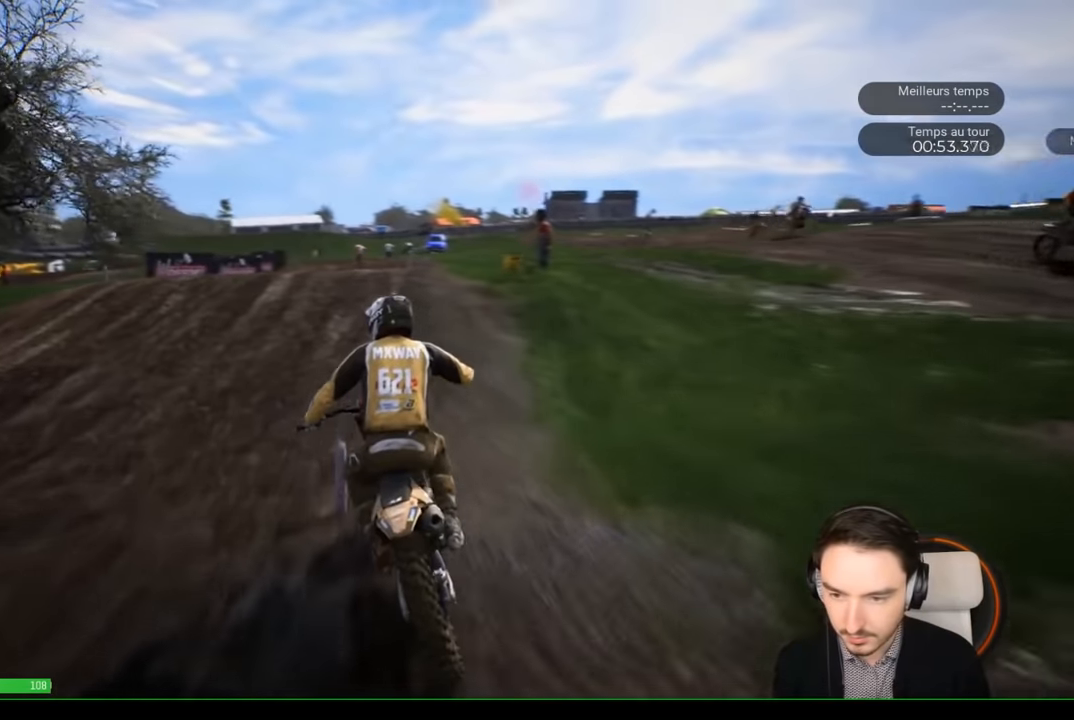
{"buttons": ["R2"], "left_stick": "right", "right_stick": "center", "events": [[400, "left_stick", "right"]]}
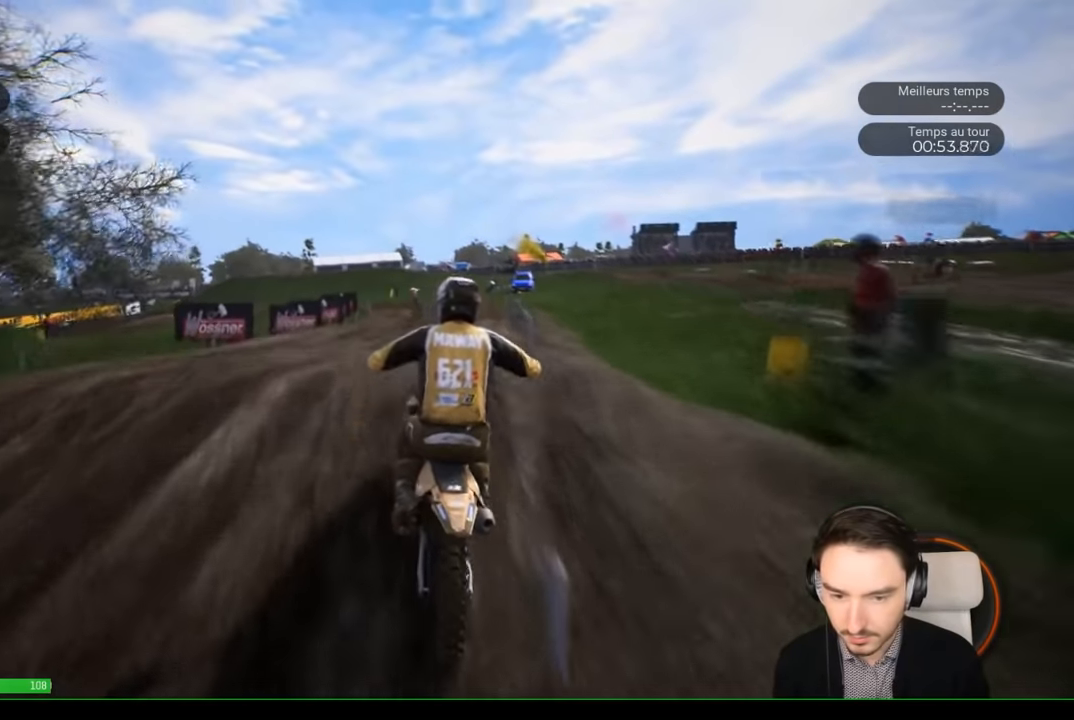
{"buttons": ["R2"], "left_stick": "center", "right_stick": "up", "events": [[83, "left_stick", "center"], [183, "right_stick", "up"]]}
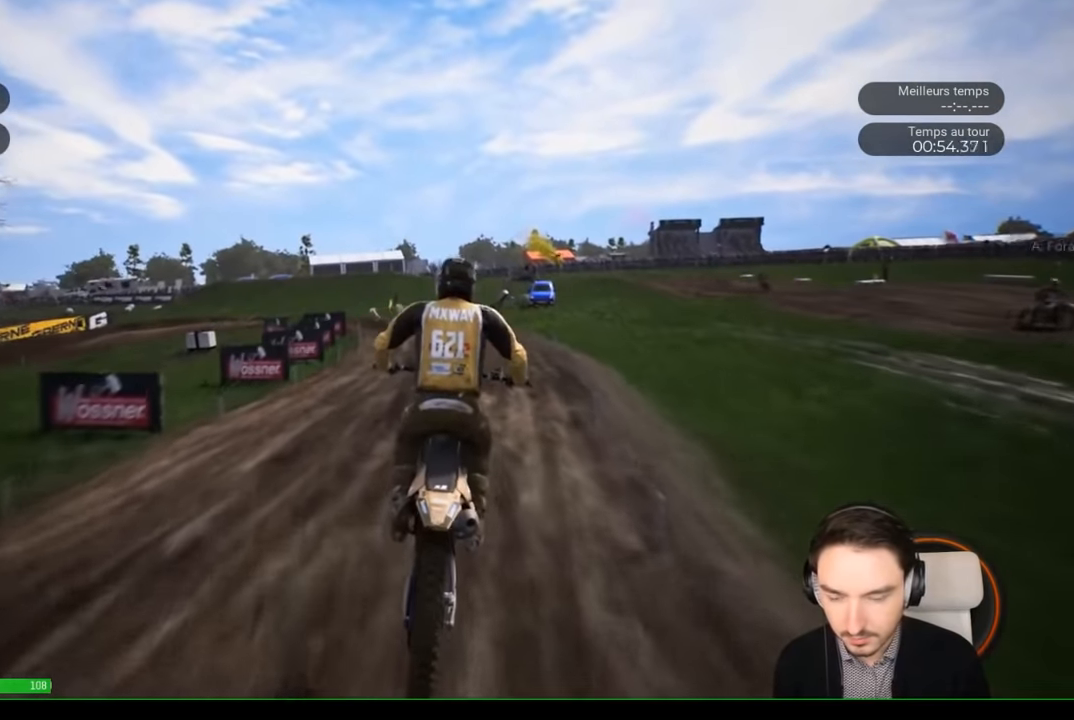
{"buttons": ["R2"], "left_stick": "center", "right_stick": "center", "events": [[50, "right_stick", "center"]]}
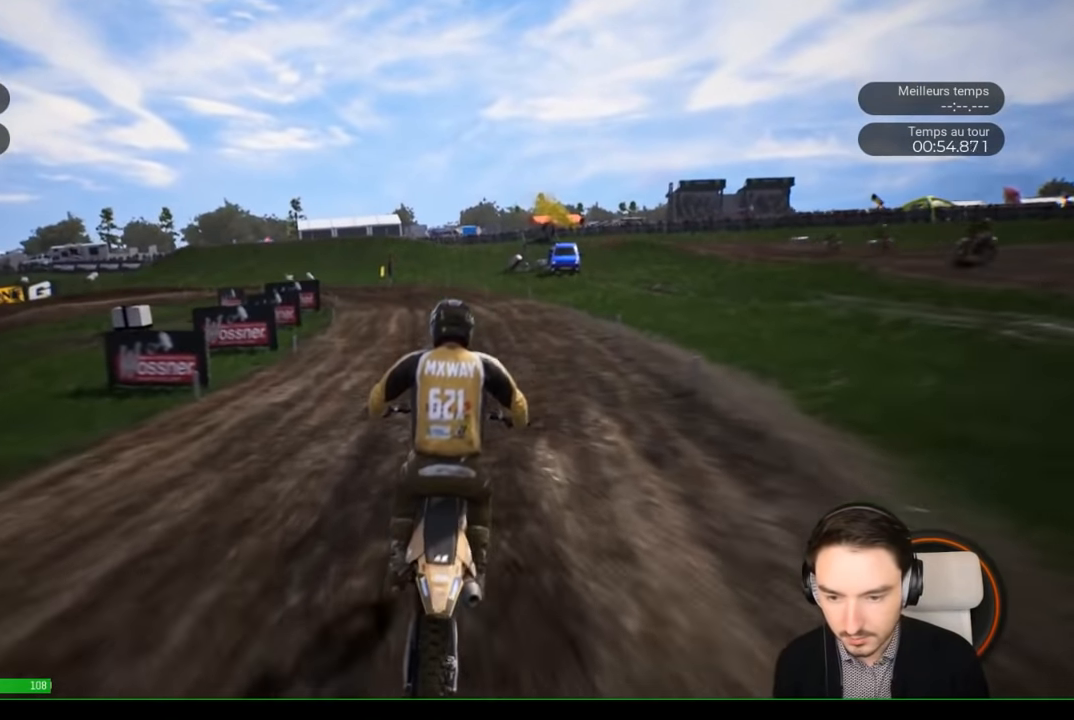
{"buttons": ["R2"], "left_stick": "left", "right_stick": "center", "events": [[167, "left_stick", "left"]]}
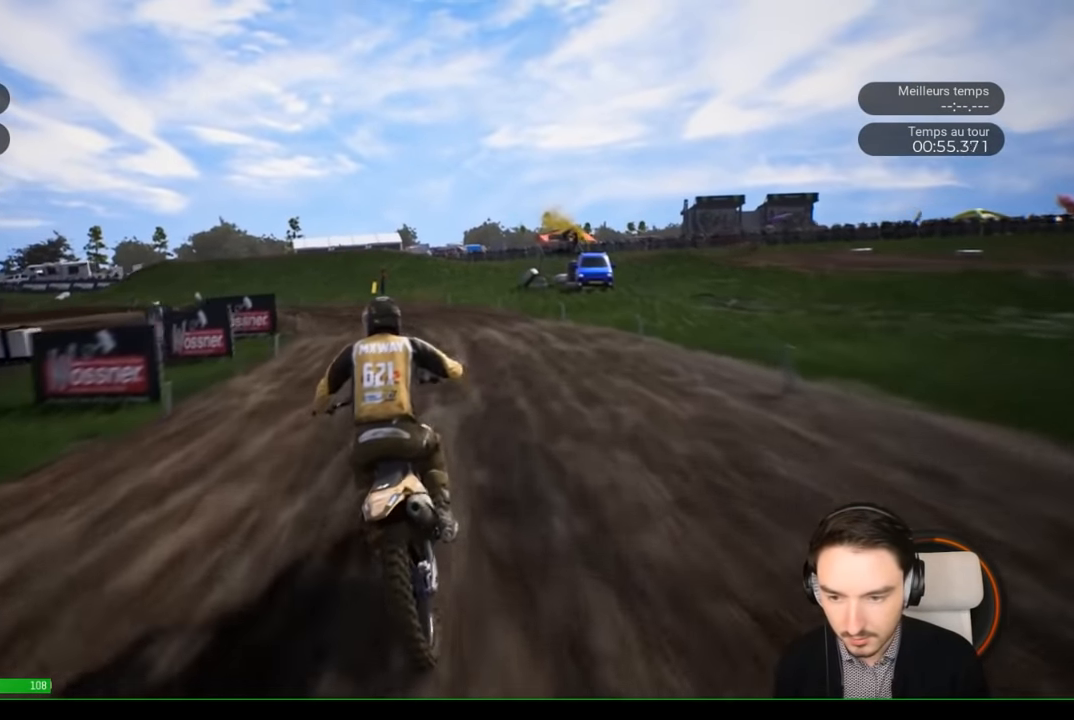
{"buttons": ["R2"], "left_stick": "left", "right_stick": "center", "events": []}
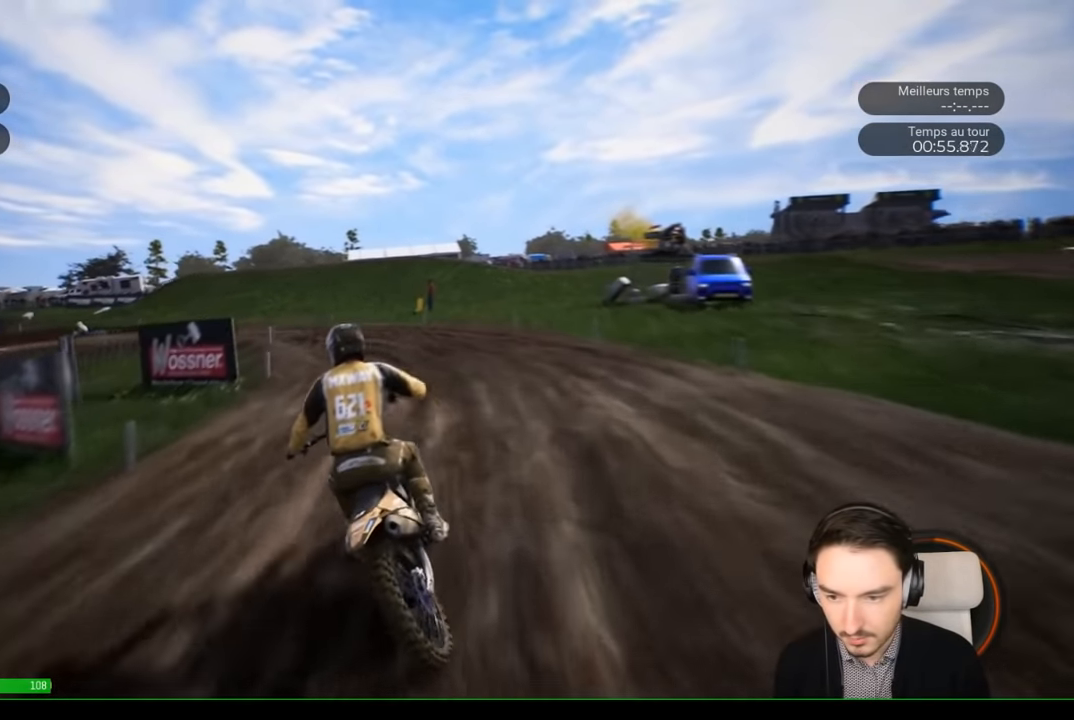
{"buttons": [], "left_stick": "left", "right_stick": "center", "events": [[217, "R2", "up"]]}
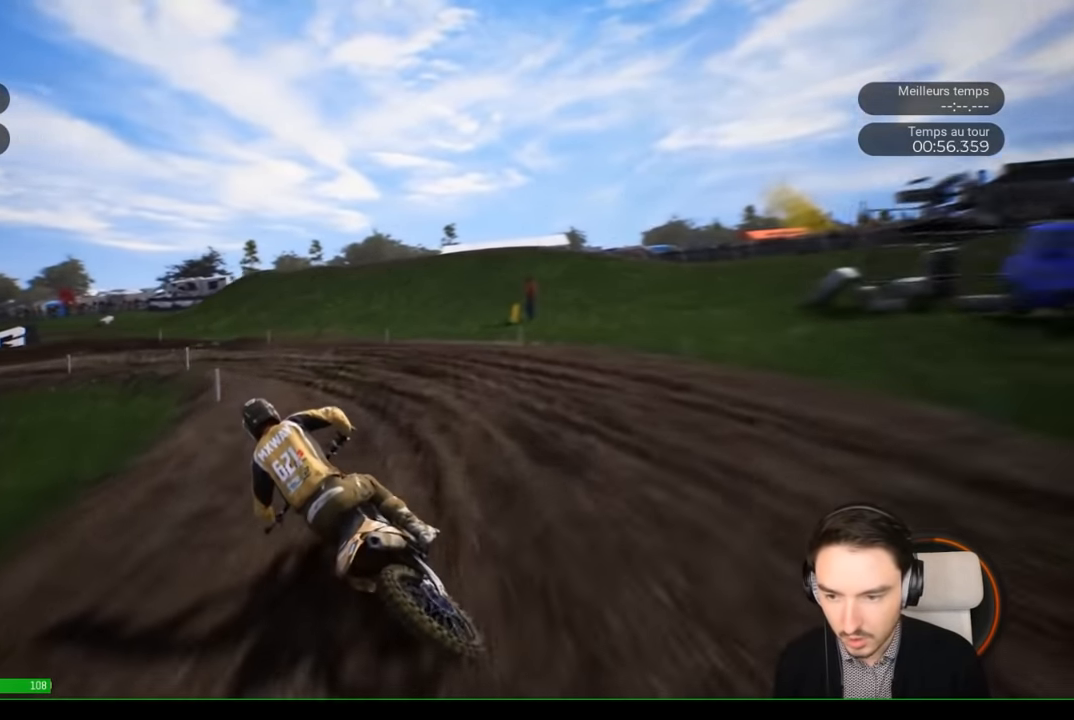
{"buttons": [], "left_stick": "left", "right_stick": "left", "events": [[167, "right_stick", "left"]]}
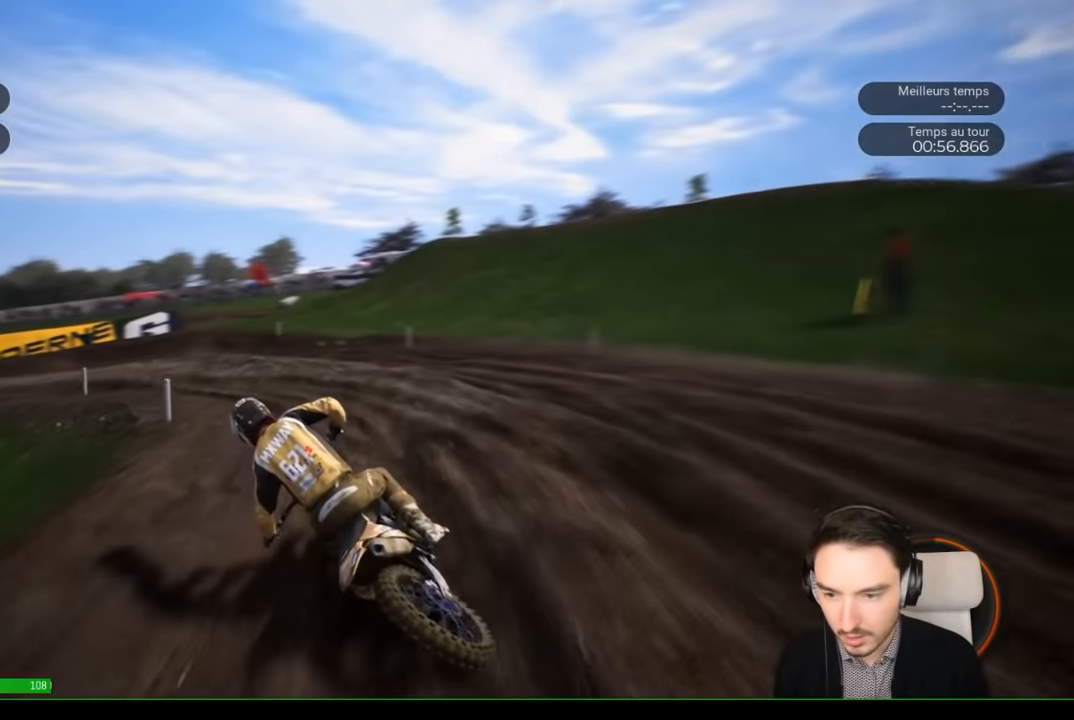
{"buttons": ["R2"], "left_stick": "left", "right_stick": "left", "events": [[267, "R2", "down"], [450, "R2", "up"], [500, "R2", "down"]]}
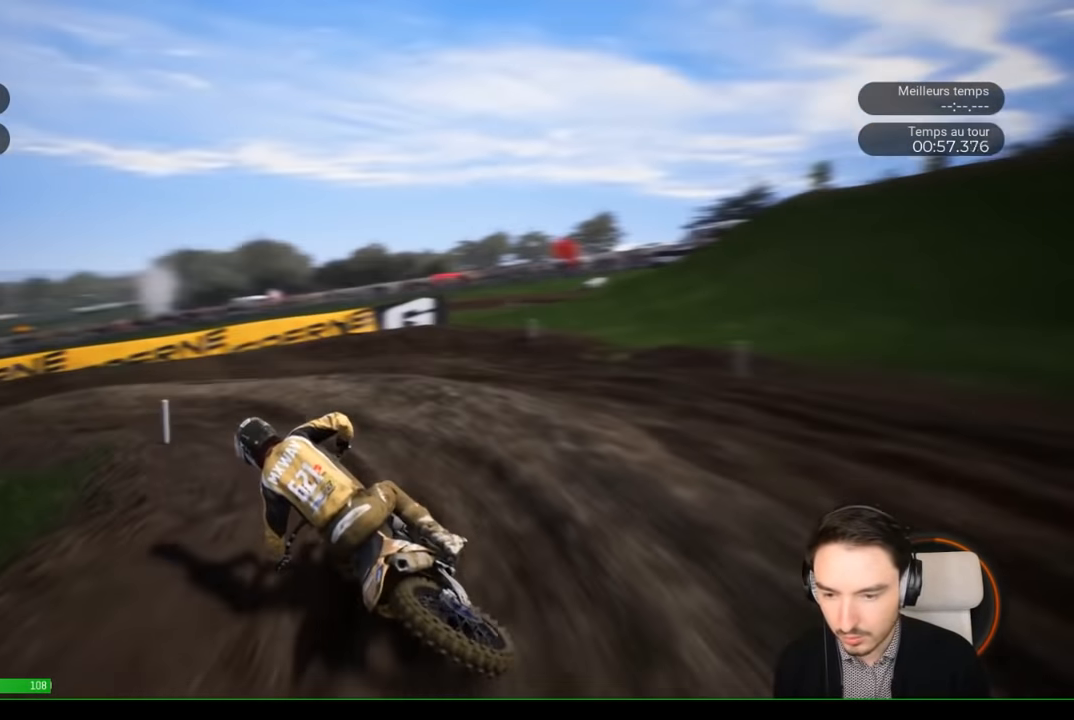
{"buttons": ["R2"], "left_stick": "left", "right_stick": "left", "events": [[283, "right_stick", "center"], [450, "right_stick", "left"]]}
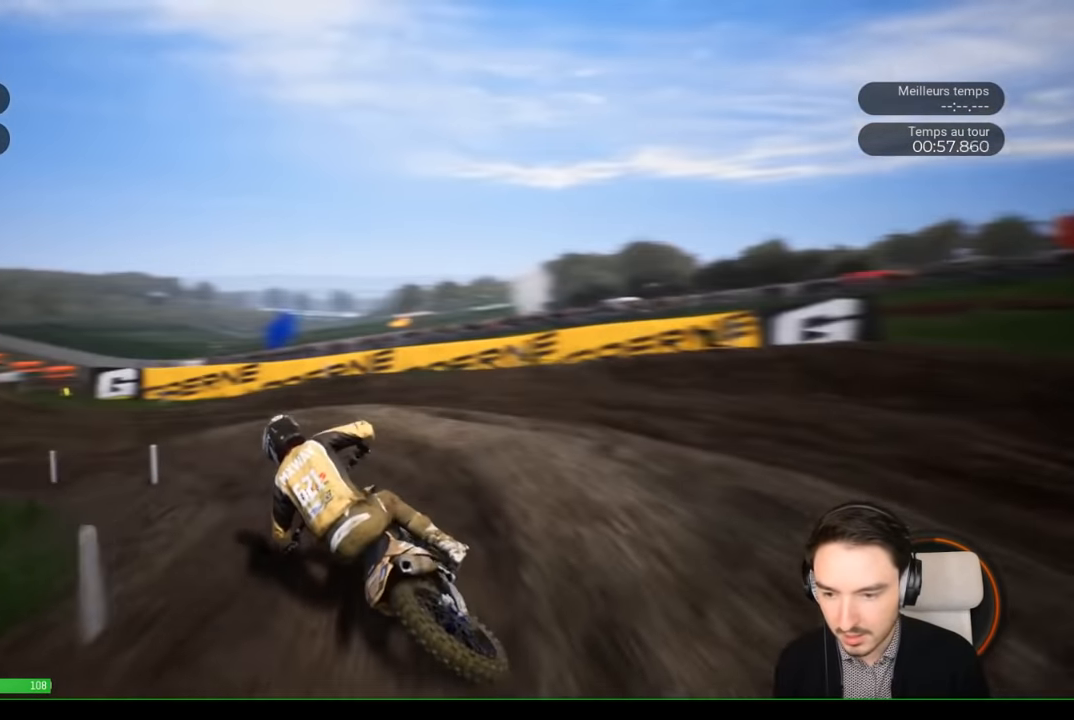
{"buttons": ["R2"], "left_stick": "left", "right_stick": "left", "events": [[183, "R2", "up"], [350, "R2", "down"]]}
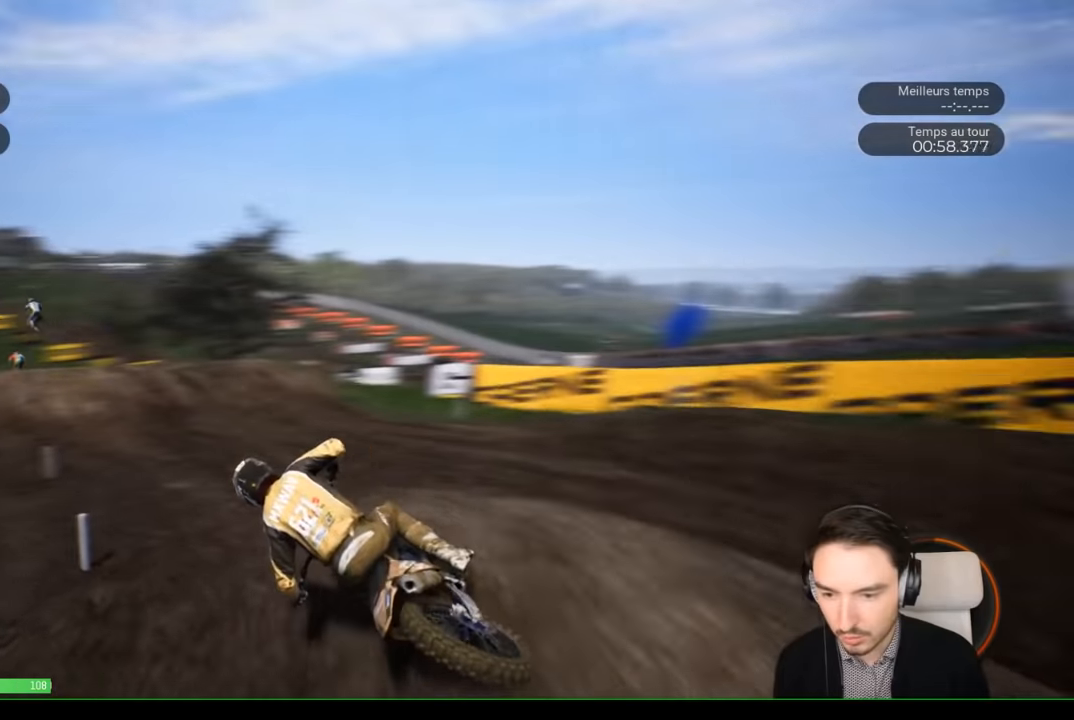
{"buttons": ["R2"], "left_stick": "center", "right_stick": "center", "events": [[50, "right_stick", "center"], [166, "left_stick", "center"], [316, "left_stick", "right"], [466, "left_stick", "center"]]}
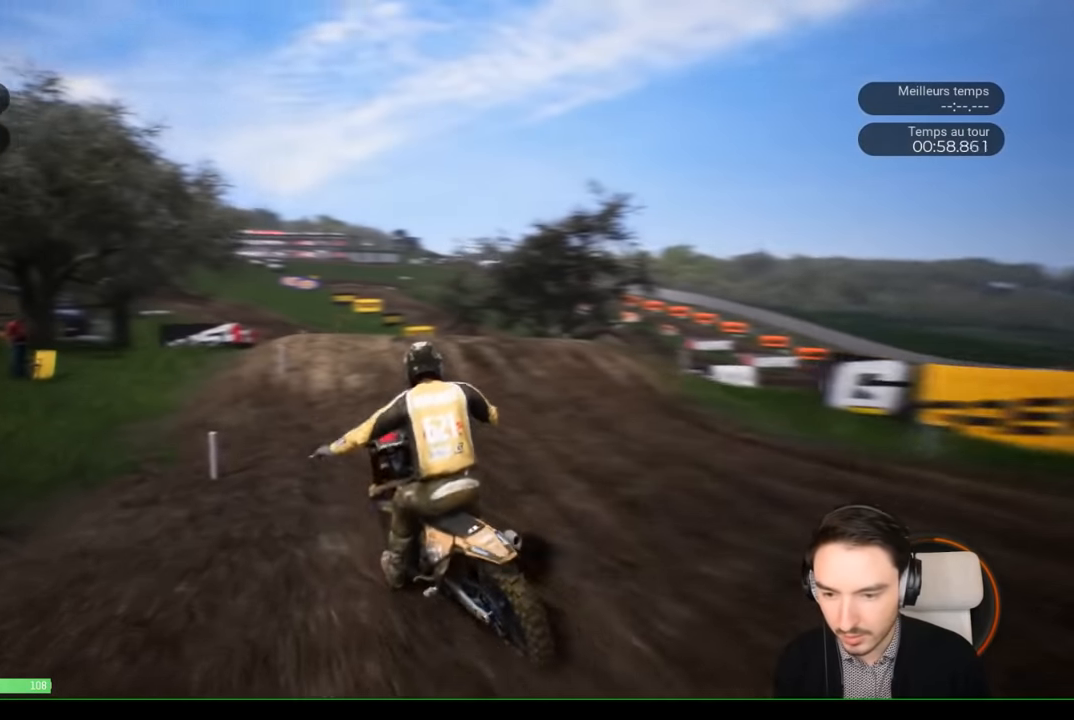
{"buttons": ["R2"], "left_stick": "down", "right_stick": "down", "events": [[366, "left_stick", "down"], [416, "right_stick", "down"]]}
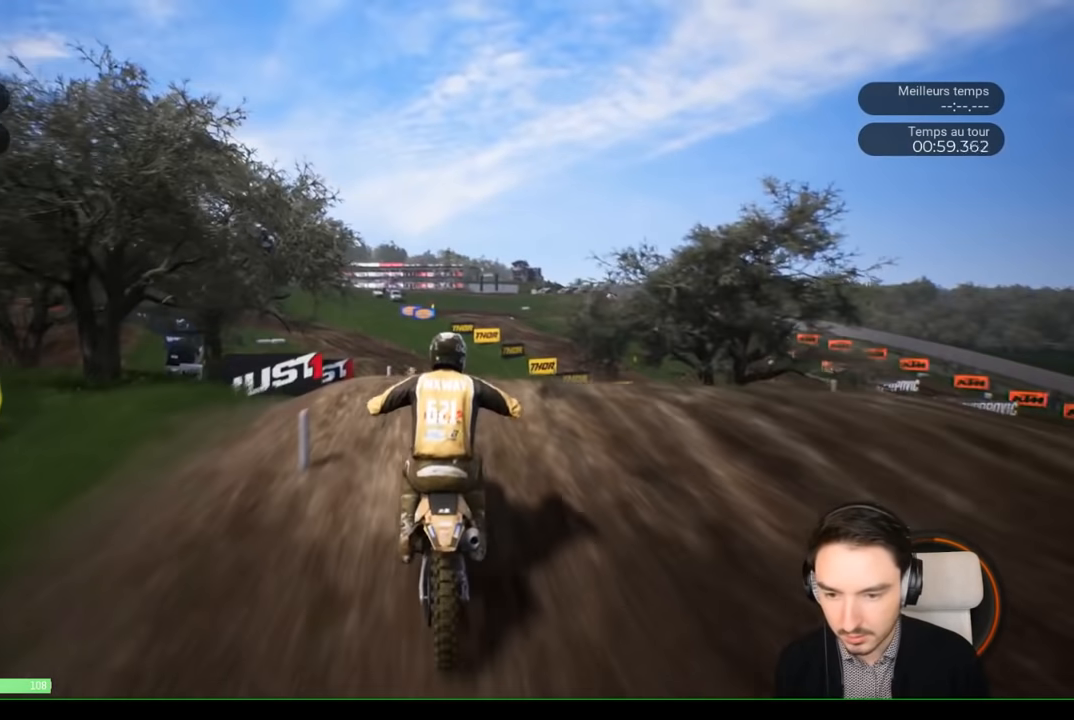
{"buttons": ["R2"], "left_stick": "up", "right_stick": "up", "events": [[50, "left_stick", "center"], [266, "right_stick", "center"], [366, "right_stick", "up"], [416, "left_stick", "up"]]}
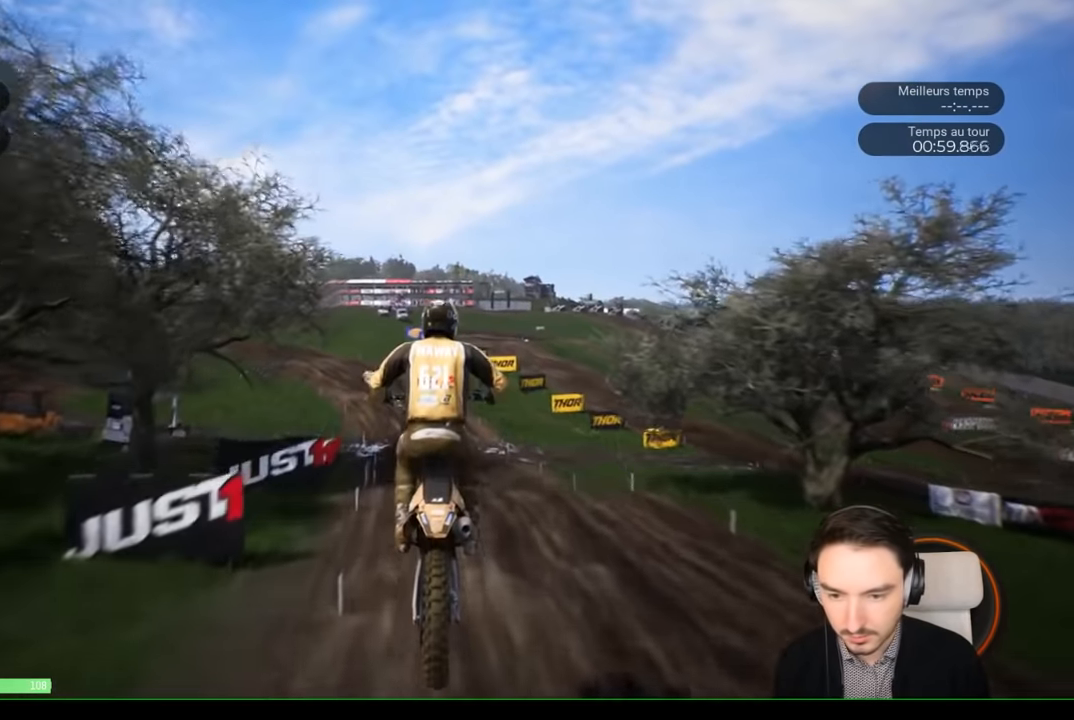
{"buttons": ["R2"], "left_stick": "center", "right_stick": "center", "events": [[66, "R2", "up"], [250, "right_stick", "center"], [316, "left_stick", "center"], [366, "R2", "down"]]}
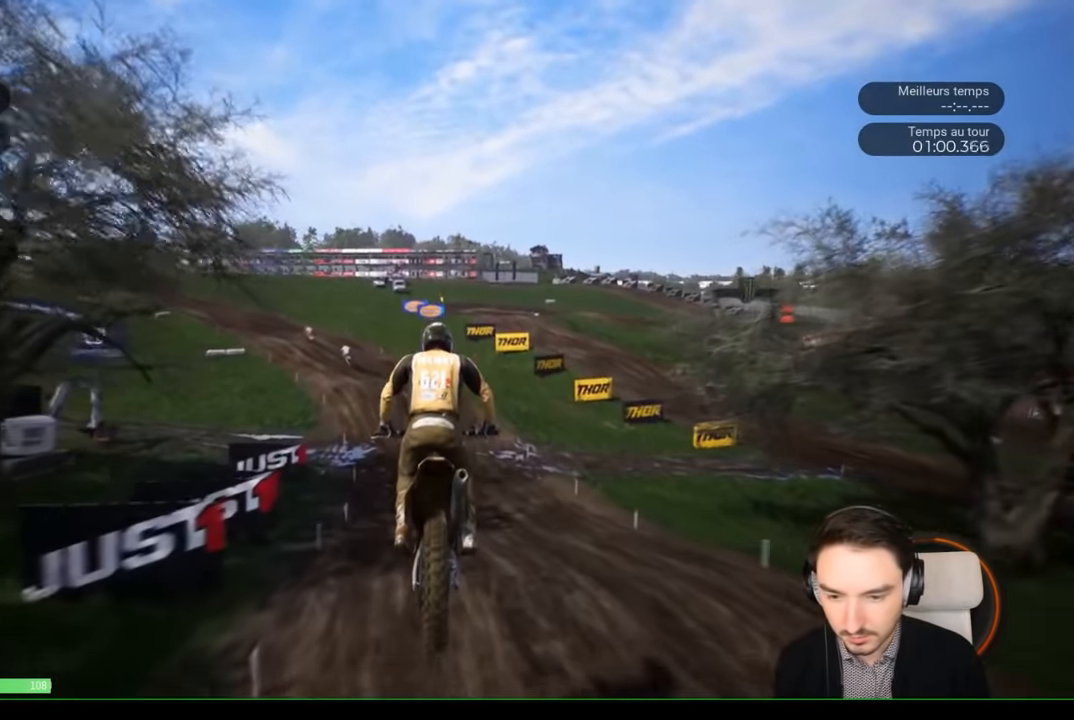
{"buttons": ["R2"], "left_stick": "left", "right_stick": "center", "events": [[150, "left_stick", "left"], [316, "left_stick", "center"], [466, "left_stick", "left"]]}
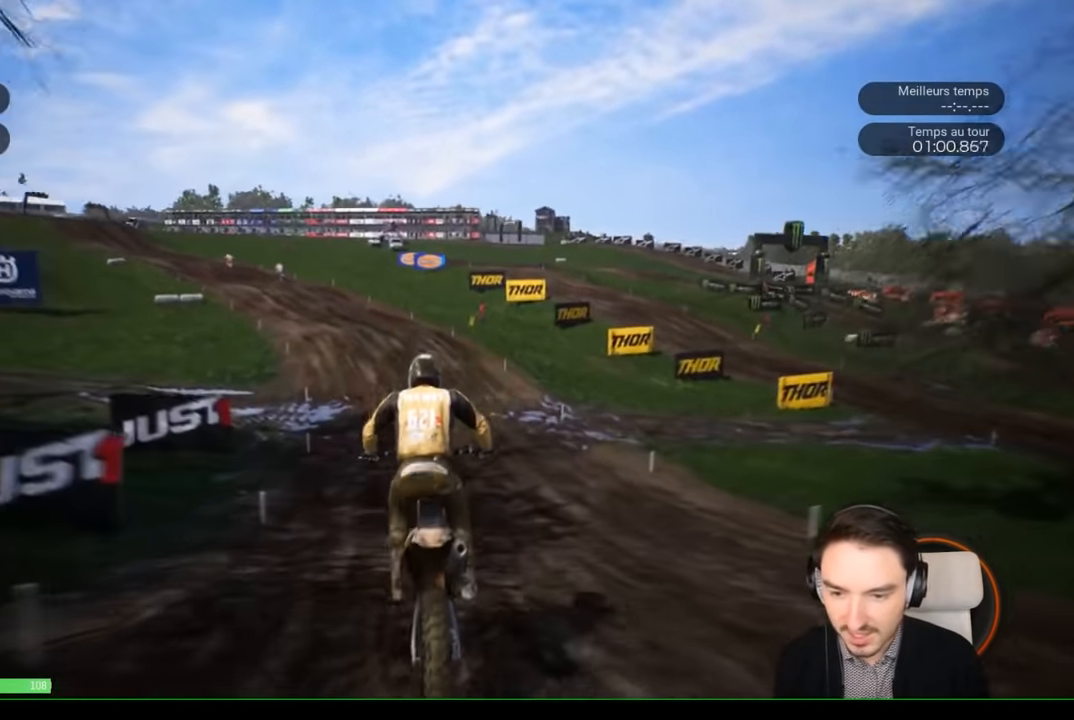
{"buttons": ["R2"], "left_stick": "left", "right_stick": "center", "events": []}
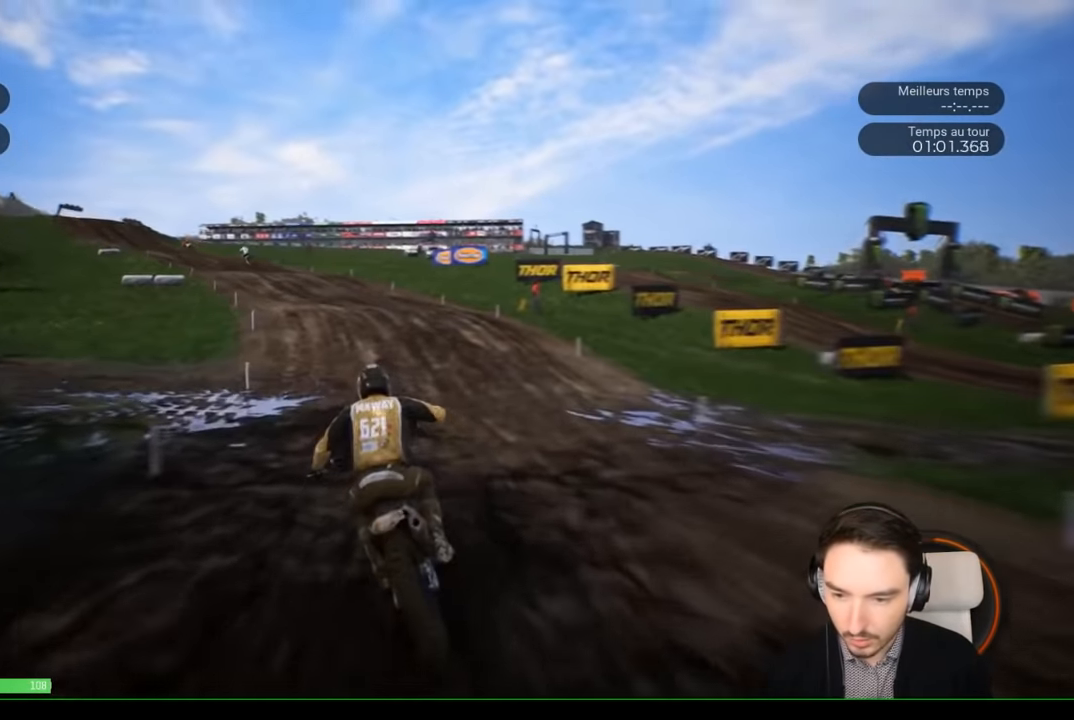
{"buttons": ["R2"], "left_stick": "left", "right_stick": "center", "events": []}
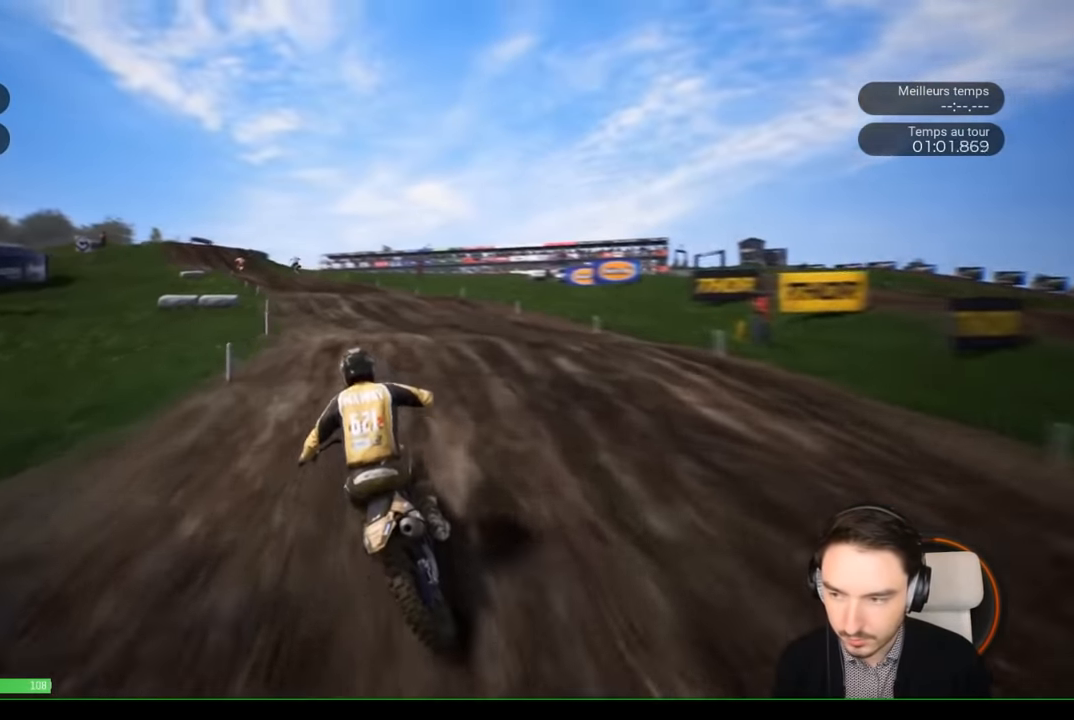
{"buttons": ["R2"], "left_stick": "down-left", "right_stick": "down", "events": [[183, "right_stick", "down"], [216, "left_stick", "down-left"]]}
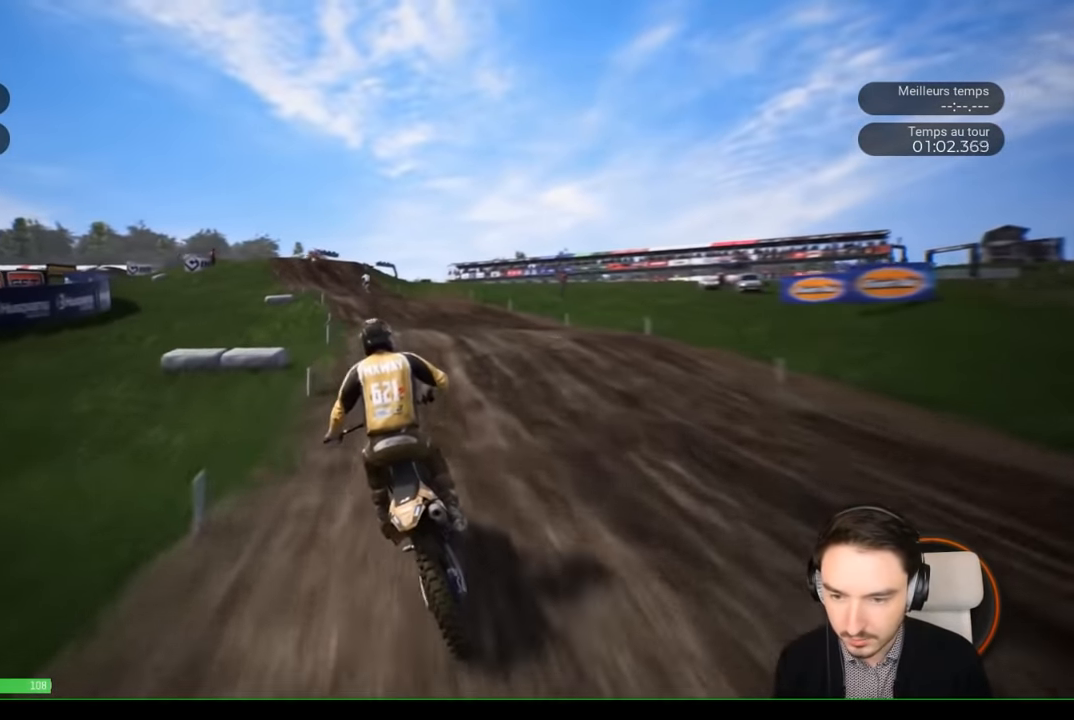
{"buttons": ["R2"], "left_stick": "down-left", "right_stick": "down", "events": []}
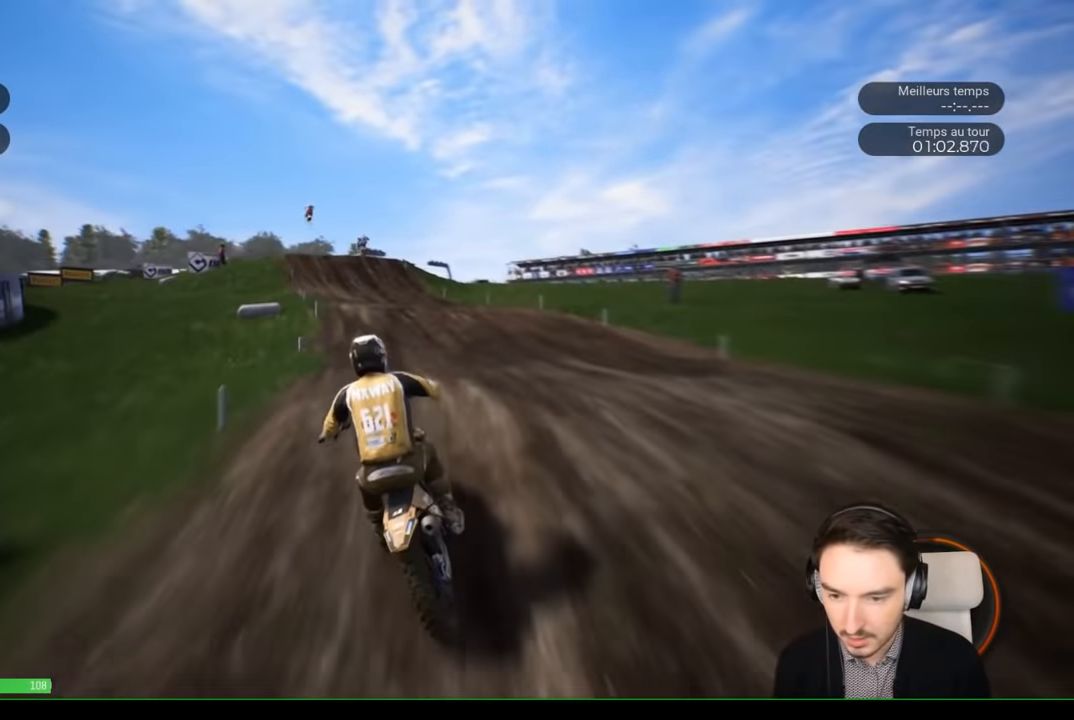
{"buttons": ["R2"], "left_stick": "down-left", "right_stick": "down", "events": []}
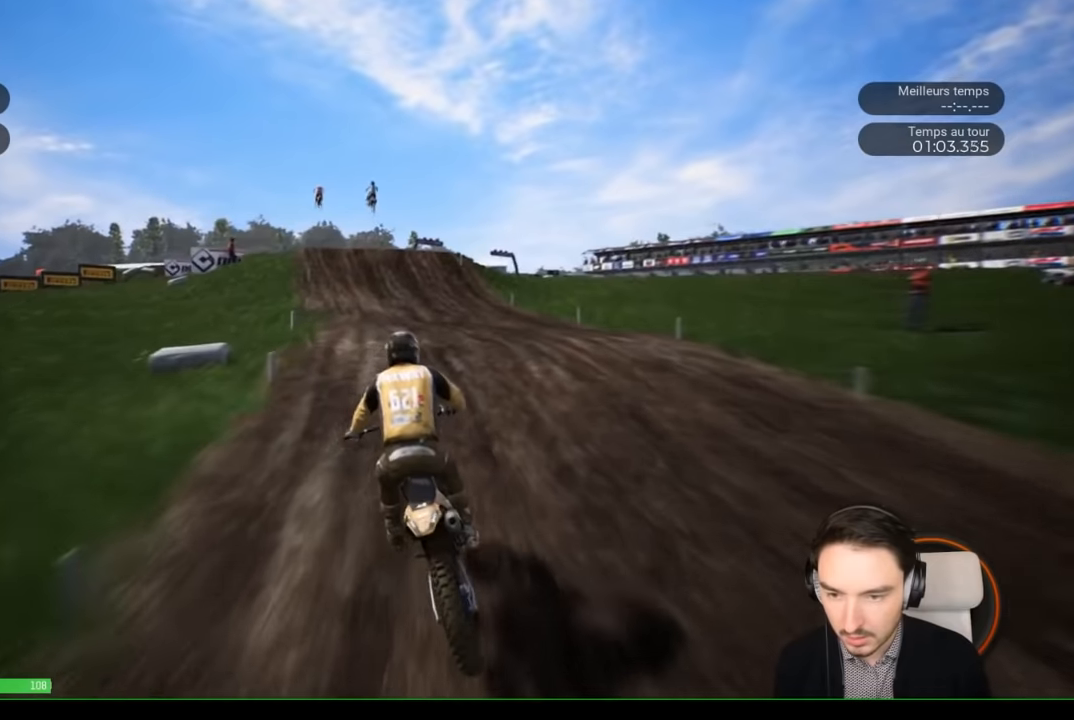
{"buttons": ["R2"], "left_stick": "center", "right_stick": "center", "events": [[250, "right_stick", "center"], [500, "left_stick", "center"]]}